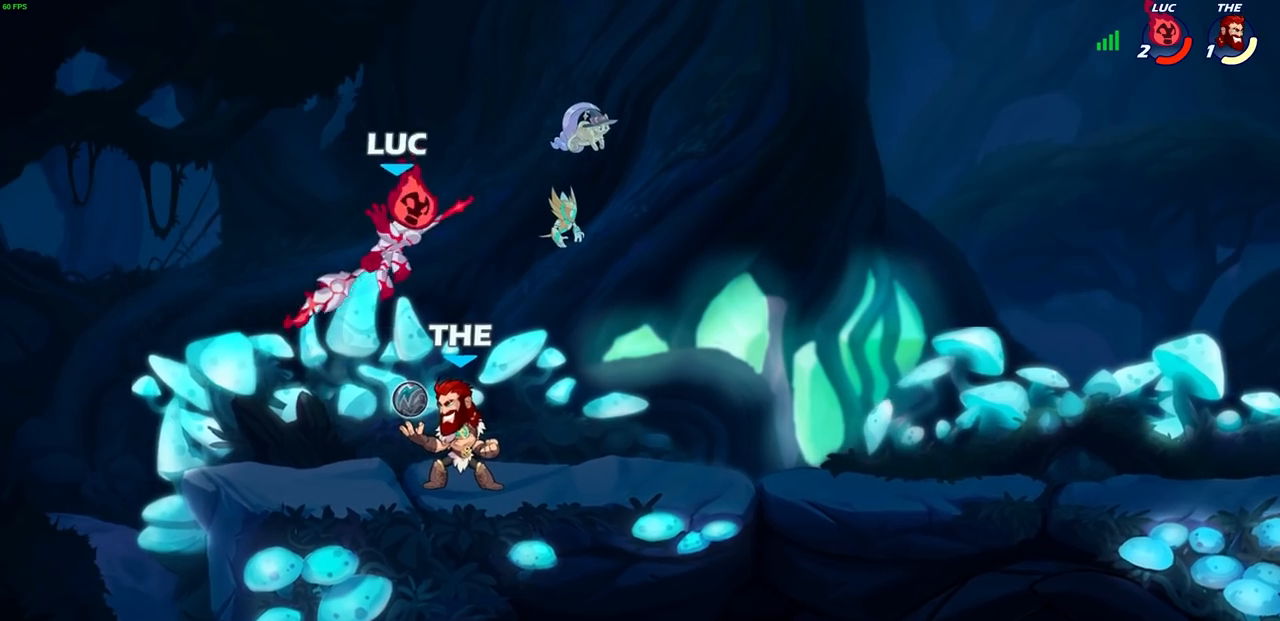
Gameplay with a controller (PlayStation layout); each line is a JSON object with the inputs held at the frame after it. "events" lists button and stick changes between this image and that frame as [ms after this image, input, new state], when the widget could be followed in between. Not read: R1.
{"buttons": [], "left_stick": "center", "right_stick": "center", "events": [[83, "left_stick", "up-left"], [100, "CROSS", "down"], [100, "R2", "up"], [233, "CROSS", "up"], [300, "left_stick", "center"]]}
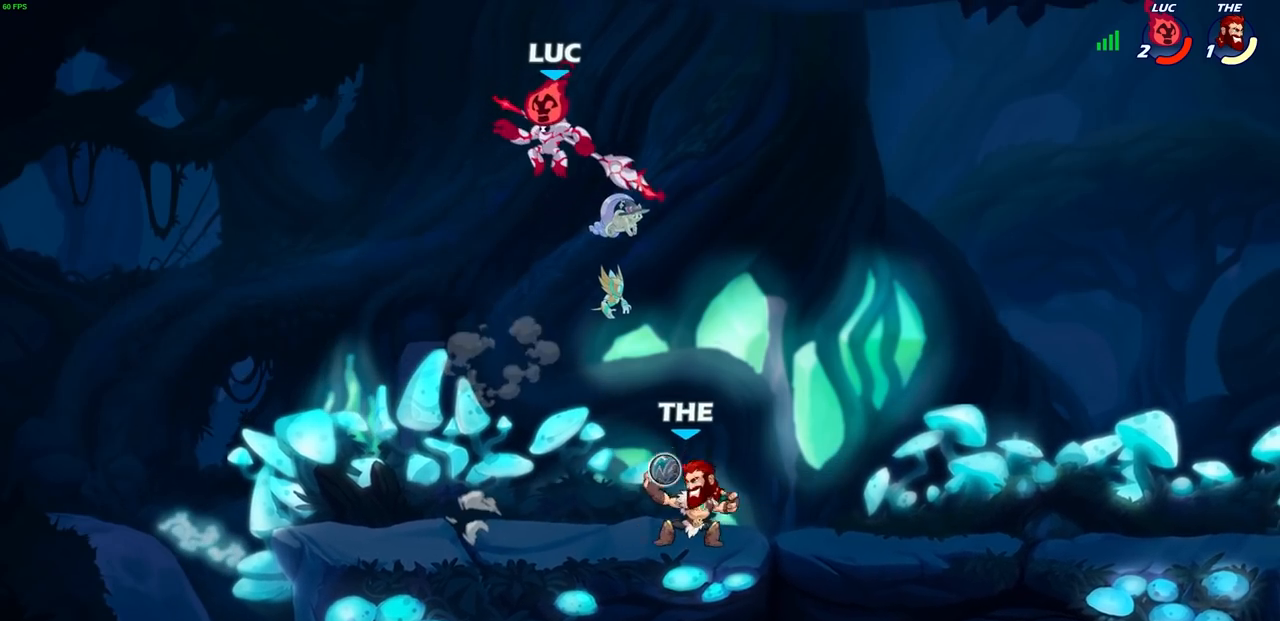
{"buttons": [], "left_stick": "left", "right_stick": "center", "events": [[150, "left_stick", "right"], [367, "CROSS", "down"], [433, "left_stick", "up"], [467, "CROSS", "up"], [500, "left_stick", "left"]]}
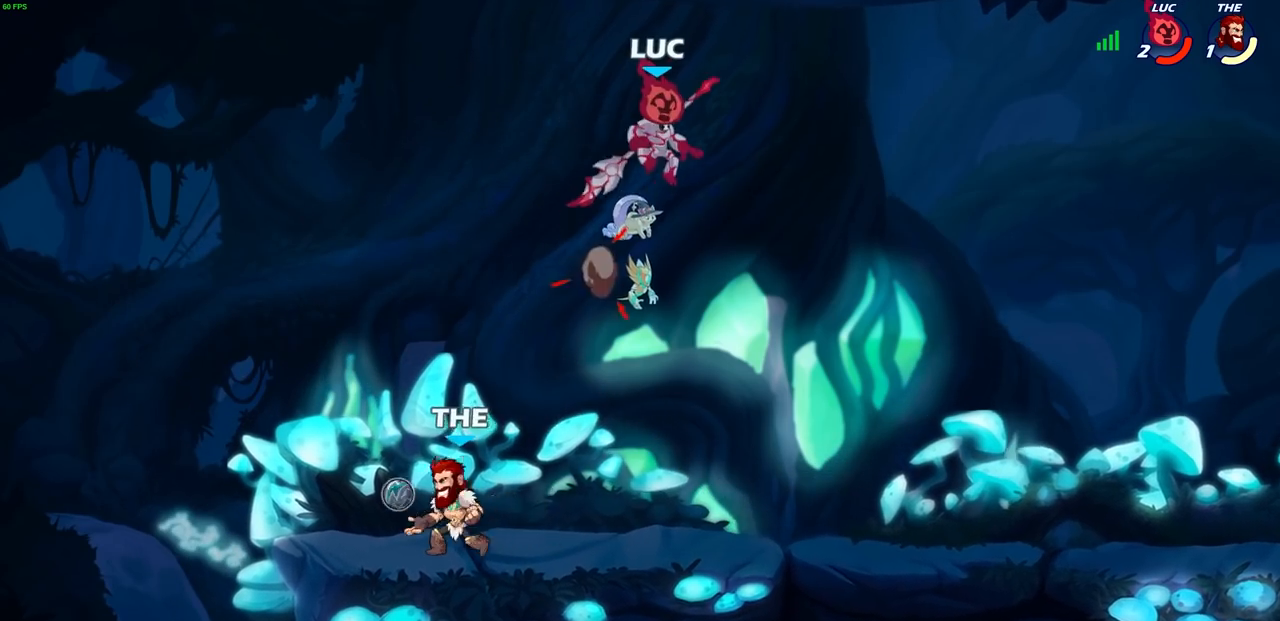
{"buttons": ["CIRCLE"], "left_stick": "down-left", "right_stick": "center", "events": [[133, "left_stick", "down-left"], [367, "CIRCLE", "down"]]}
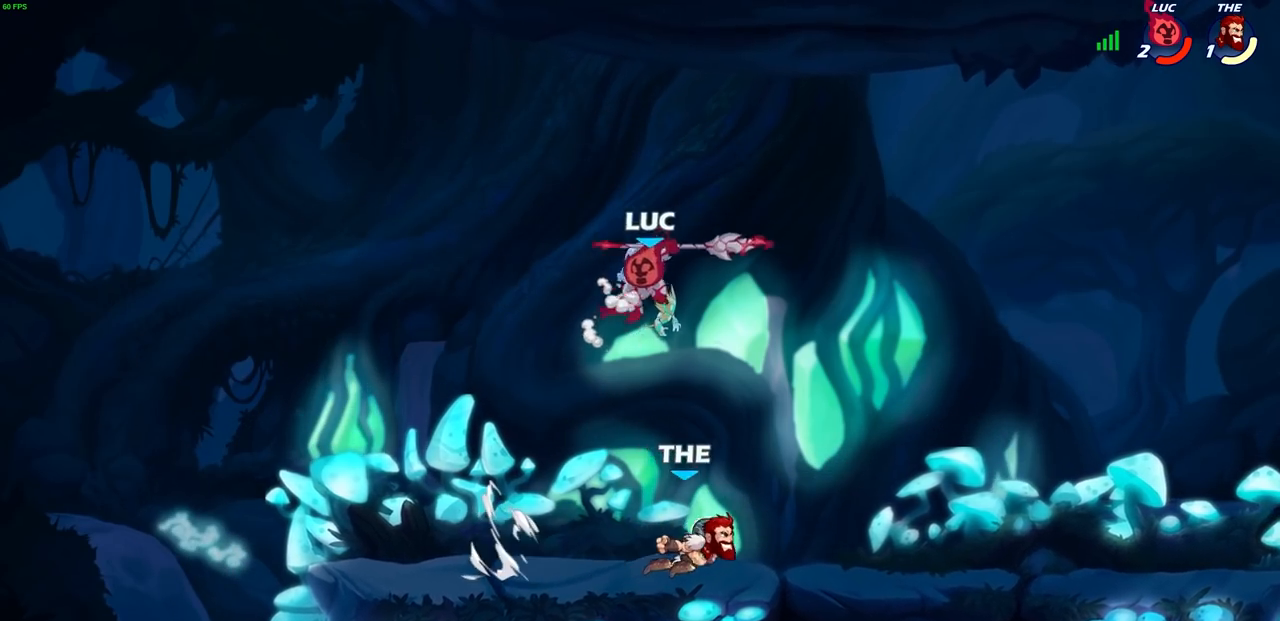
{"buttons": [], "left_stick": "center", "right_stick": "center", "events": [[117, "left_stick", "down"], [433, "CIRCLE", "up"], [467, "left_stick", "center"]]}
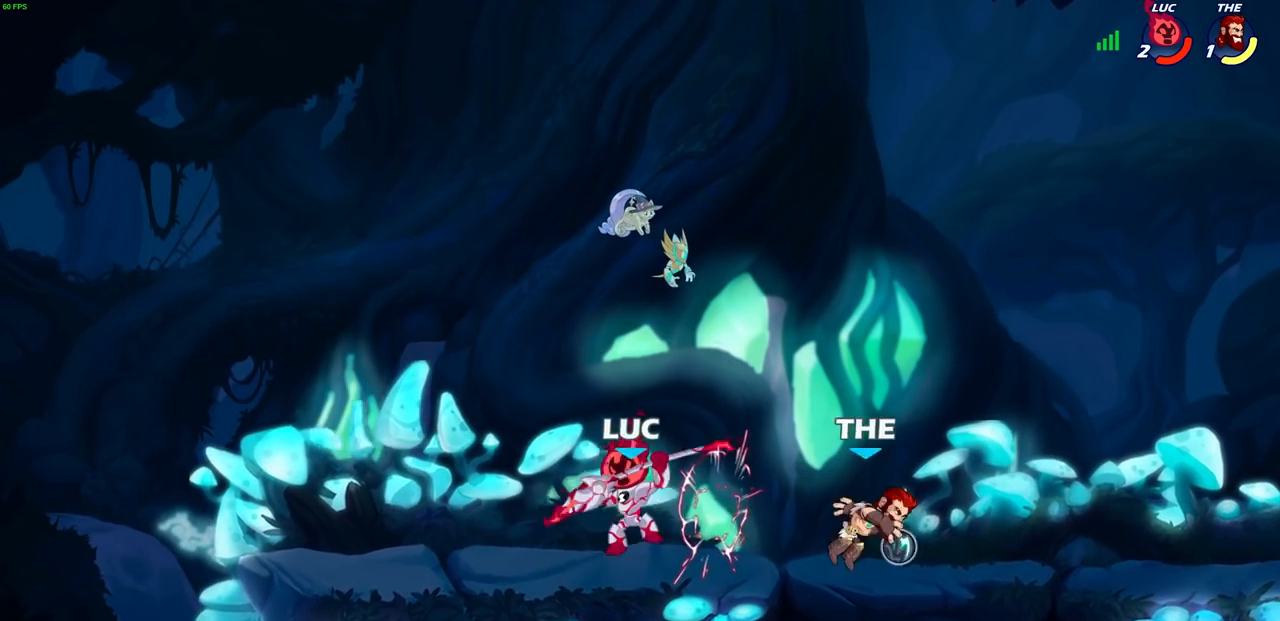
{"buttons": [], "left_stick": "up-left", "right_stick": "center", "events": [[183, "left_stick", "up-left"]]}
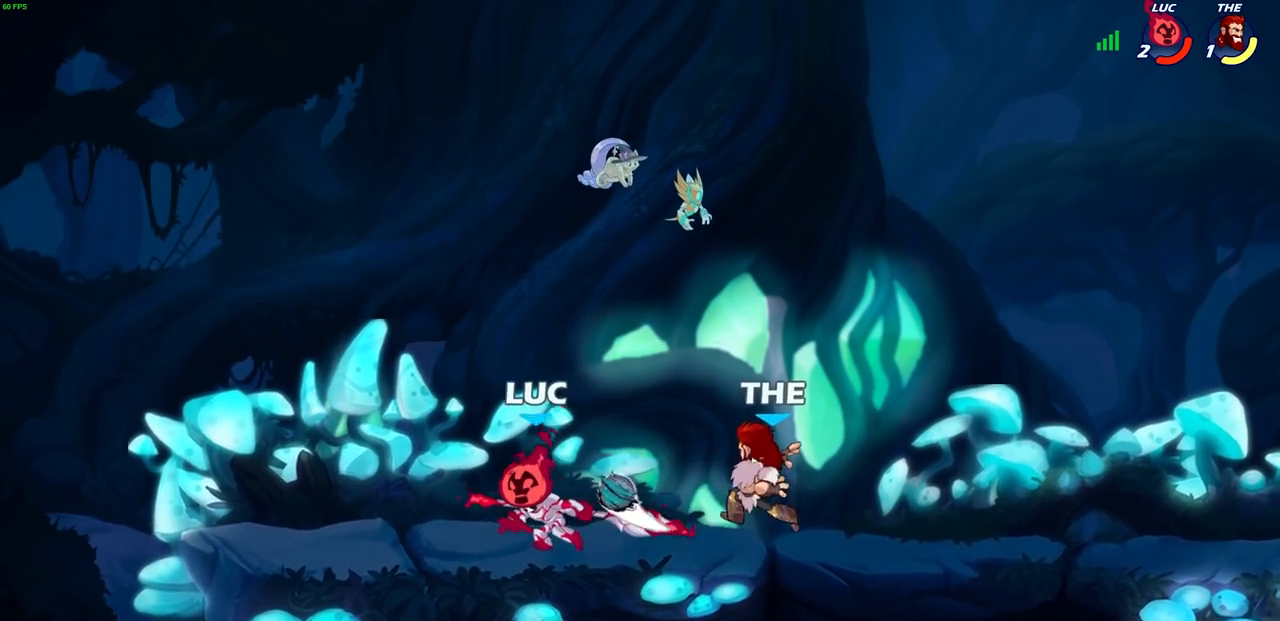
{"buttons": [], "left_stick": "center", "right_stick": "center", "events": [[183, "left_stick", "right"], [267, "SQUARE", "down"], [350, "SQUARE", "up"], [450, "left_stick", "center"]]}
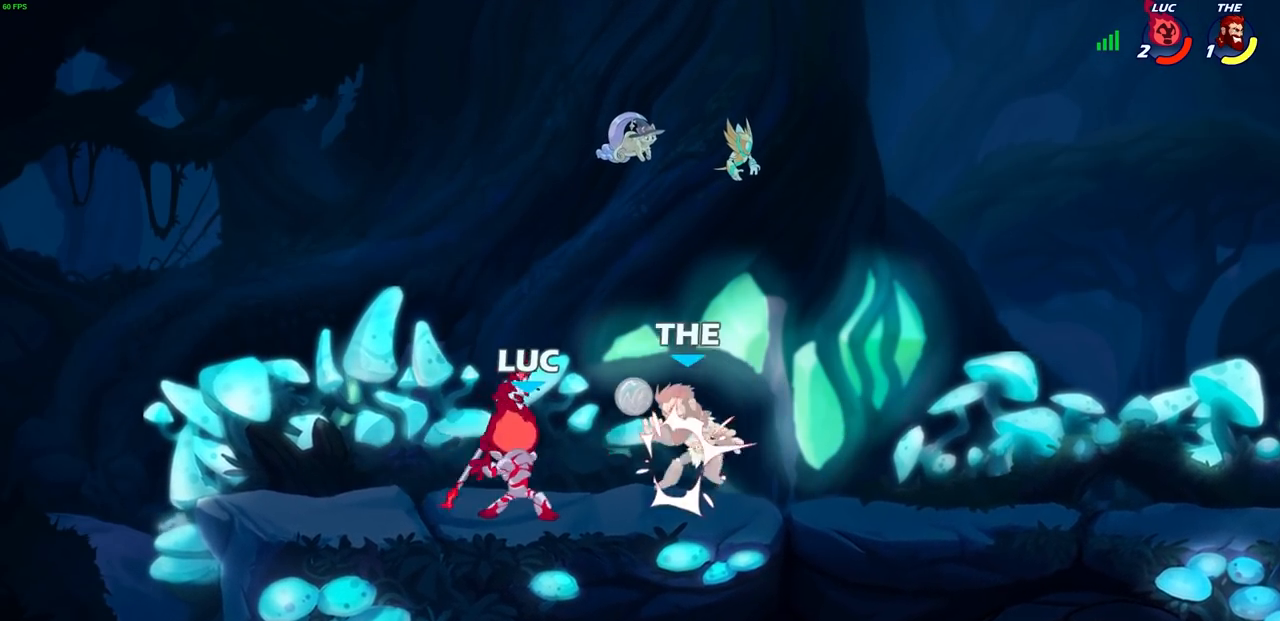
{"buttons": [], "left_stick": "right", "right_stick": "center", "events": [[500, "left_stick", "right"]]}
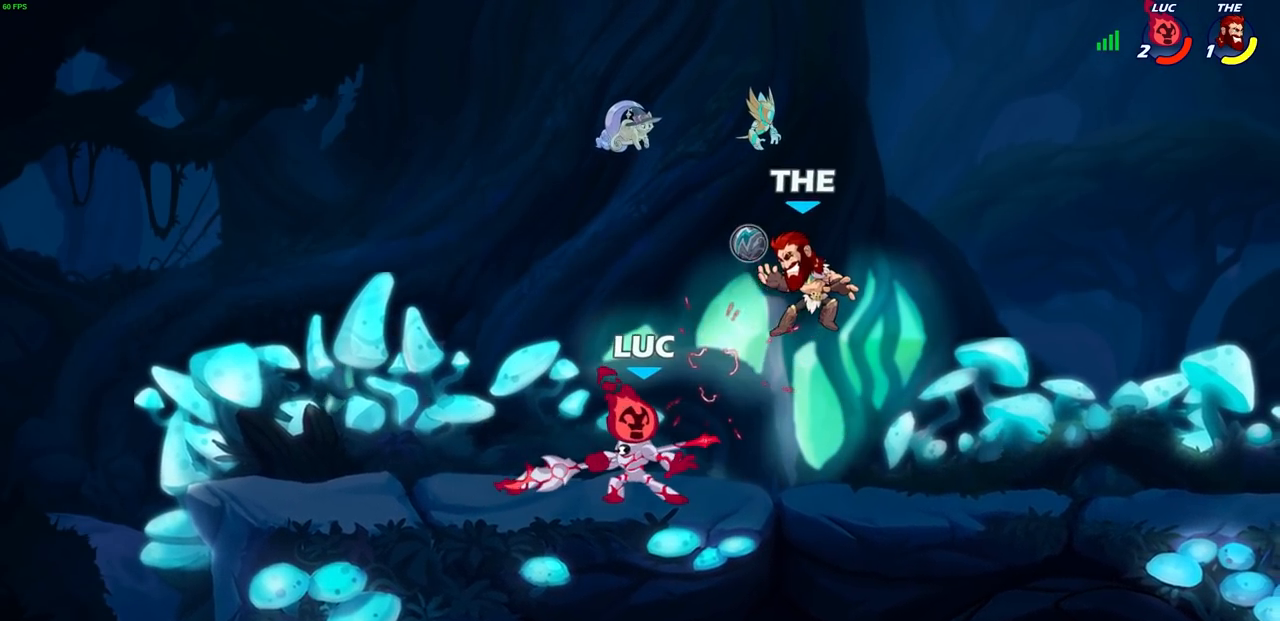
{"buttons": ["R2"], "left_stick": "right", "right_stick": "center", "events": [[433, "R2", "down"]]}
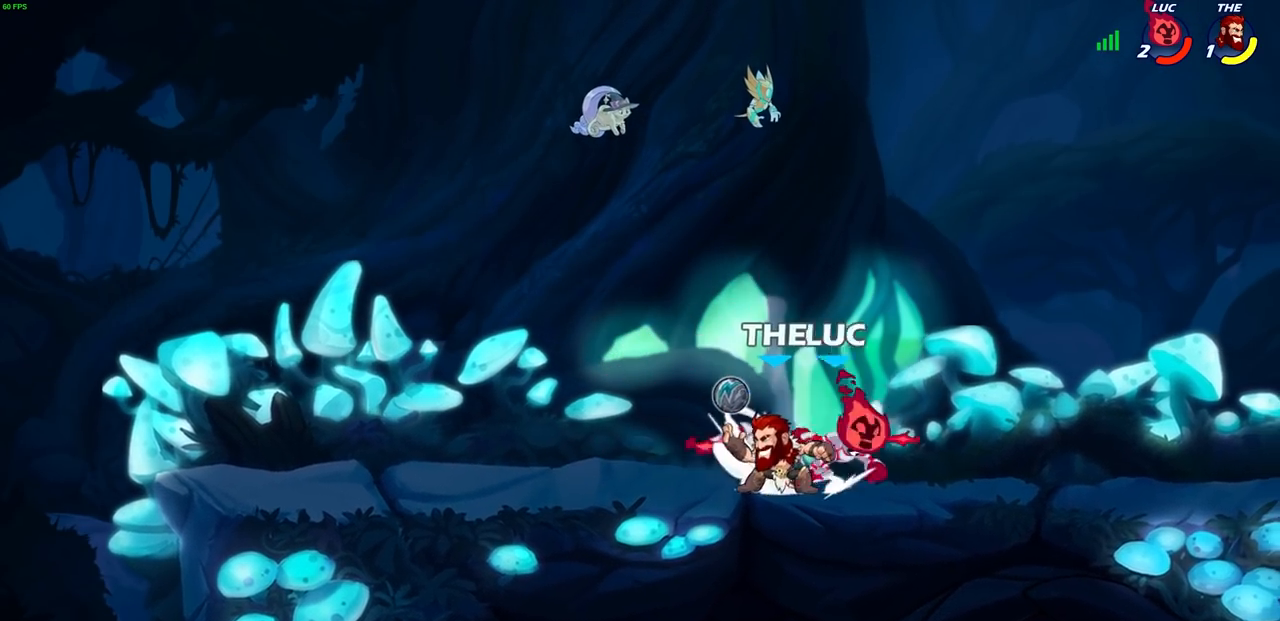
{"buttons": [], "left_stick": "center", "right_stick": "center", "events": [[83, "R2", "up"], [83, "left_stick", "left"], [133, "SQUARE", "down"], [133, "TRIANGLE", "down"], [200, "SQUARE", "up"], [200, "TRIANGLE", "up"], [217, "left_stick", "center"]]}
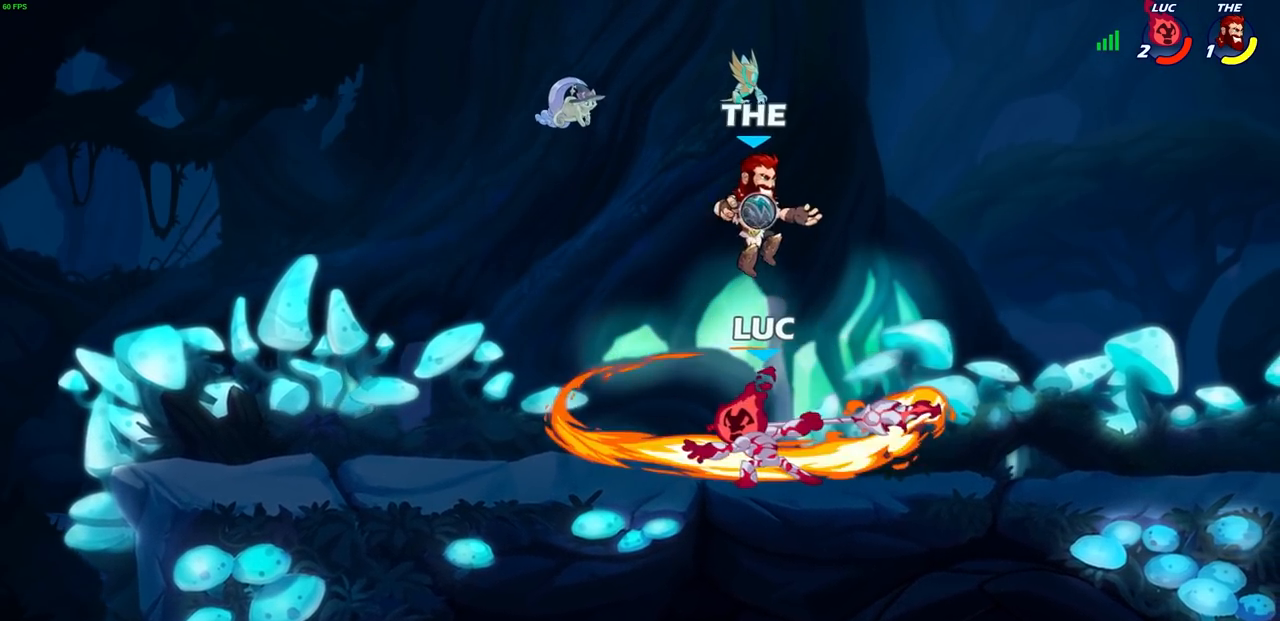
{"buttons": ["CROSS", "R2"], "left_stick": "up-right", "right_stick": "center", "events": [[283, "left_stick", "right"], [367, "CROSS", "down"], [367, "left_stick", "up-right"], [400, "R2", "down"]]}
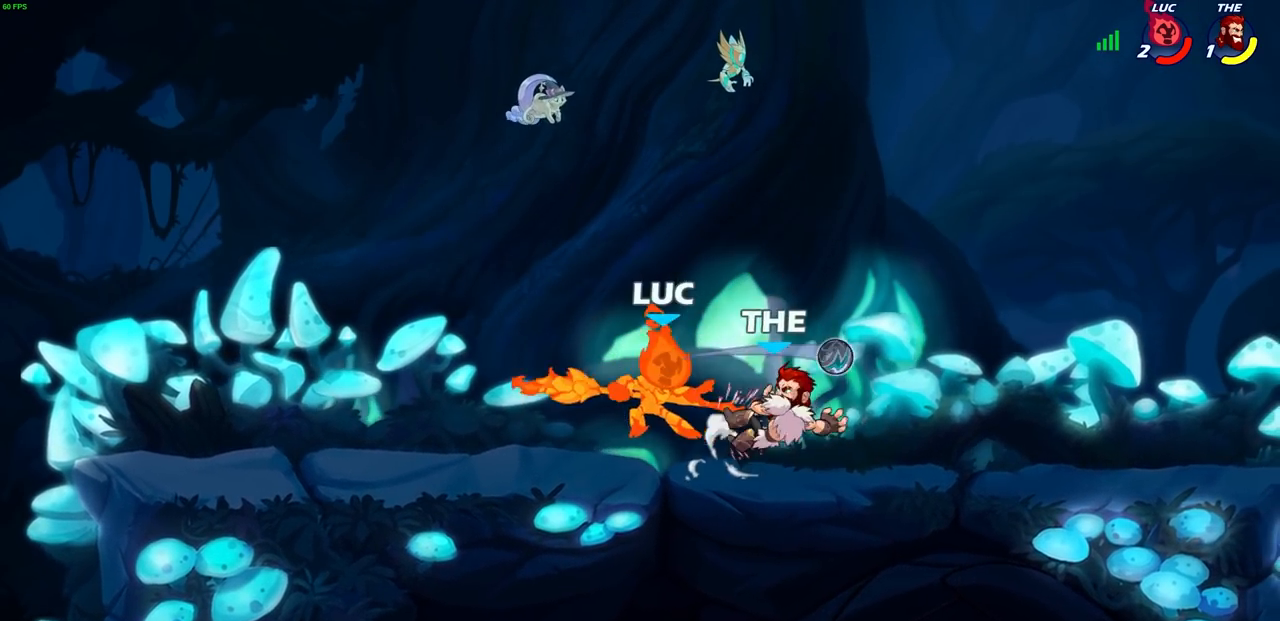
{"buttons": [], "left_stick": "right", "right_stick": "center", "events": [[17, "CROSS", "up"], [133, "R2", "up"], [217, "left_stick", "right"]]}
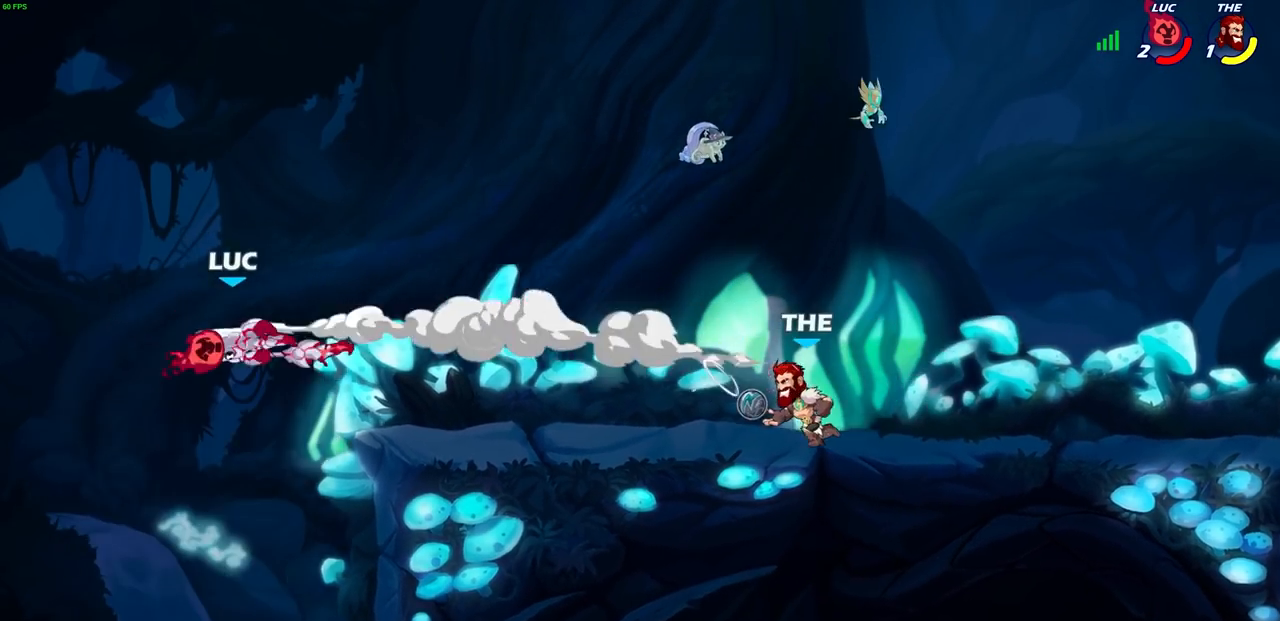
{"buttons": ["CIRCLE"], "left_stick": "up-right", "right_stick": "center", "events": [[417, "CROSS", "down"], [467, "left_stick", "up-right"], [483, "CIRCLE", "down"], [483, "CROSS", "up"]]}
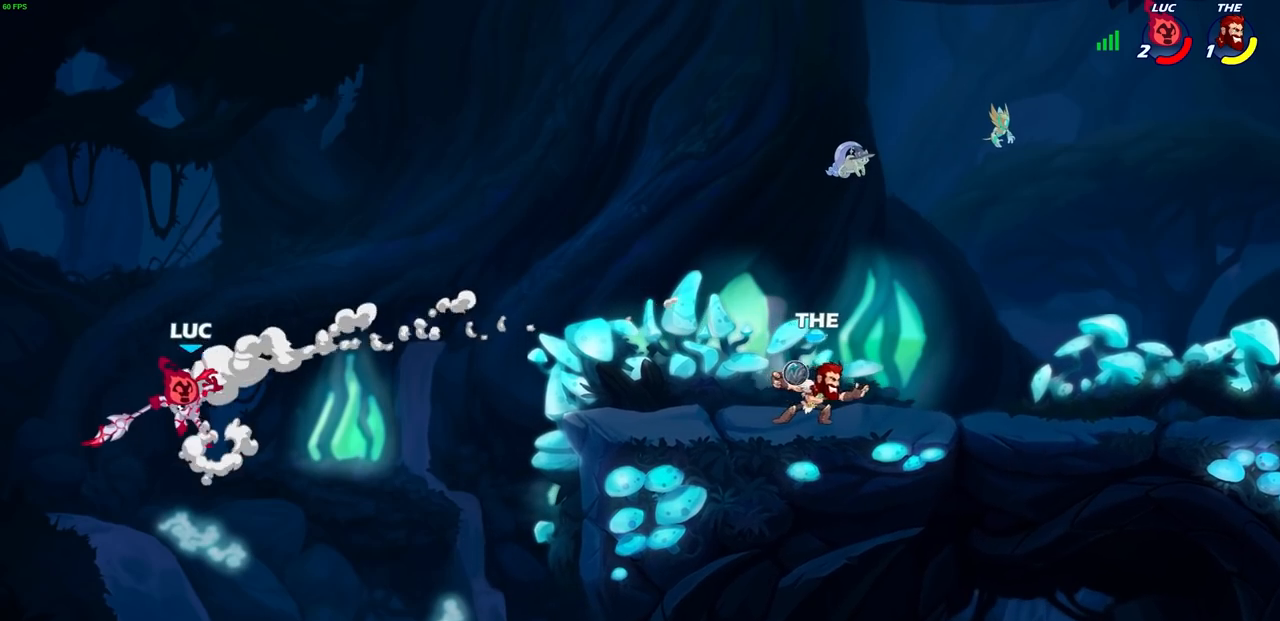
{"buttons": [], "left_stick": "right", "right_stick": "center", "events": [[200, "CIRCLE", "up"], [350, "left_stick", "right"]]}
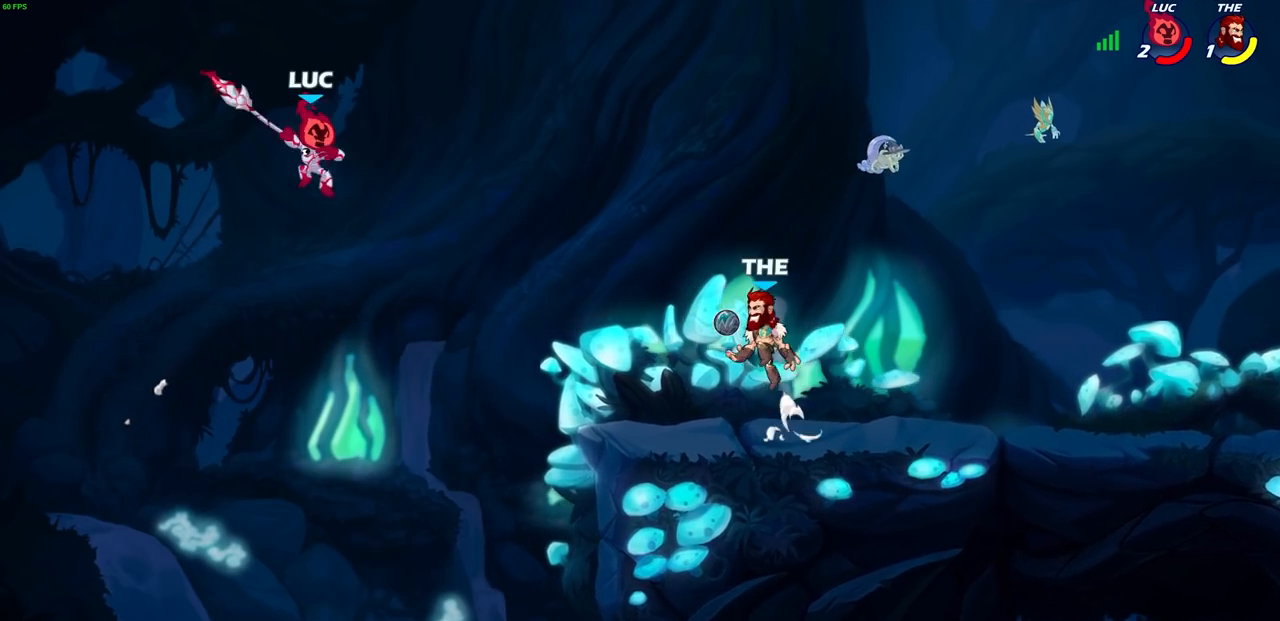
{"buttons": [], "left_stick": "down-right", "right_stick": "center", "events": [[67, "left_stick", "up"], [183, "left_stick", "left"], [300, "left_stick", "down-left"], [500, "left_stick", "down-right"]]}
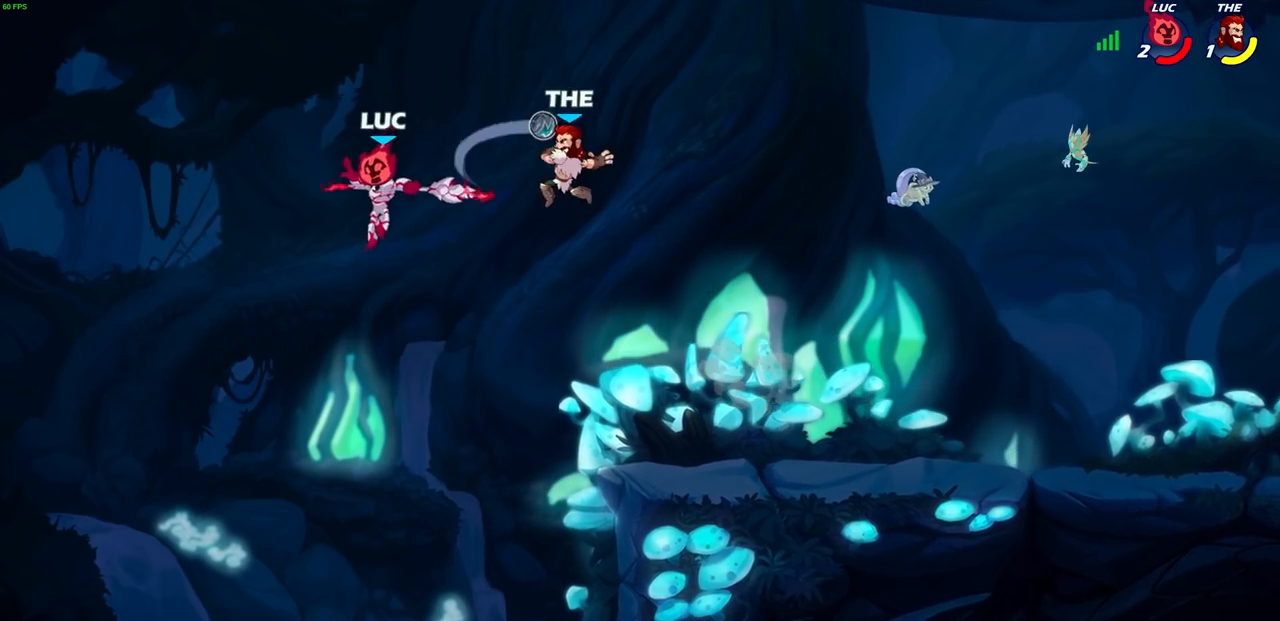
{"buttons": [], "left_stick": "center", "right_stick": "center", "events": [[200, "CROSS", "down"], [200, "left_stick", "up-right"], [250, "SQUARE", "down"], [267, "CROSS", "up"], [283, "SQUARE", "up"], [283, "left_stick", "center"]]}
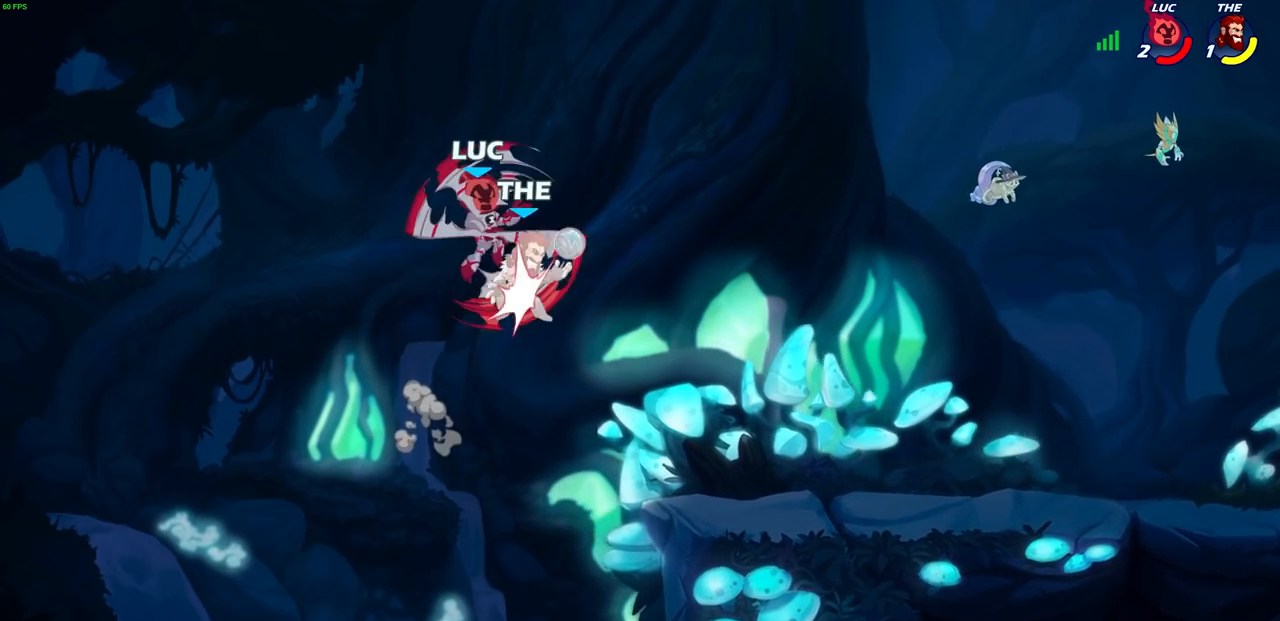
{"buttons": ["R2"], "left_stick": "right", "right_stick": "center", "events": [[217, "left_stick", "right"], [383, "R2", "down"]]}
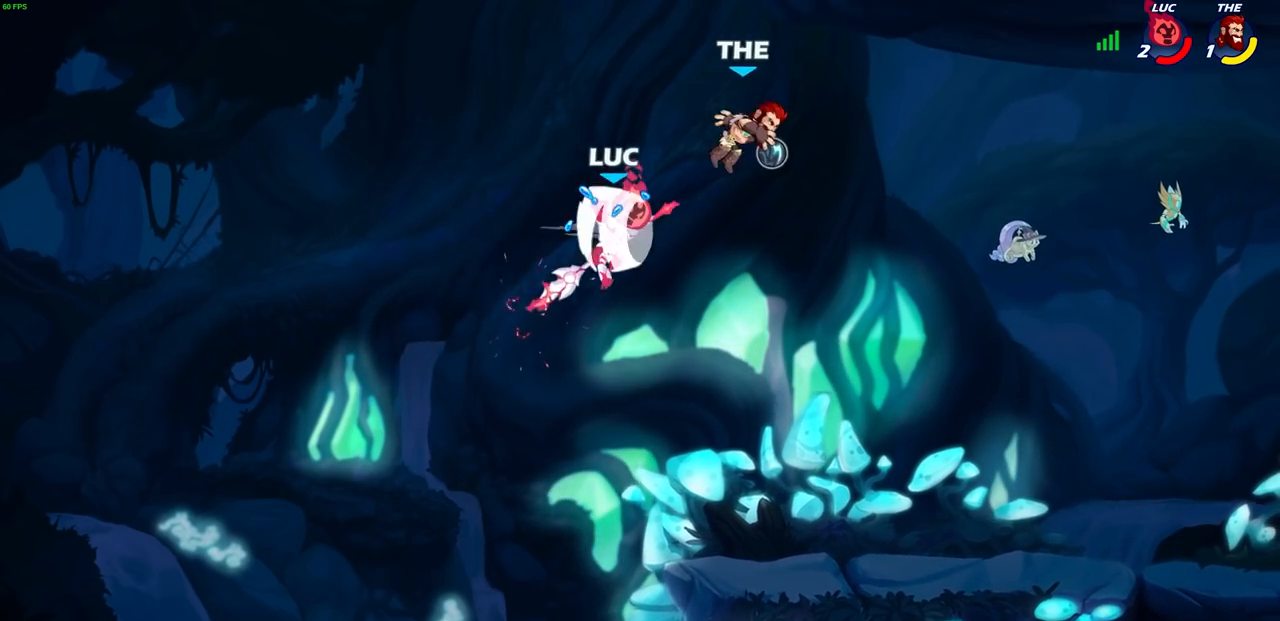
{"buttons": [], "left_stick": "center", "right_stick": "center", "events": [[33, "R2", "up"], [50, "left_stick", "center"], [267, "SQUARE", "down"], [333, "SQUARE", "up"]]}
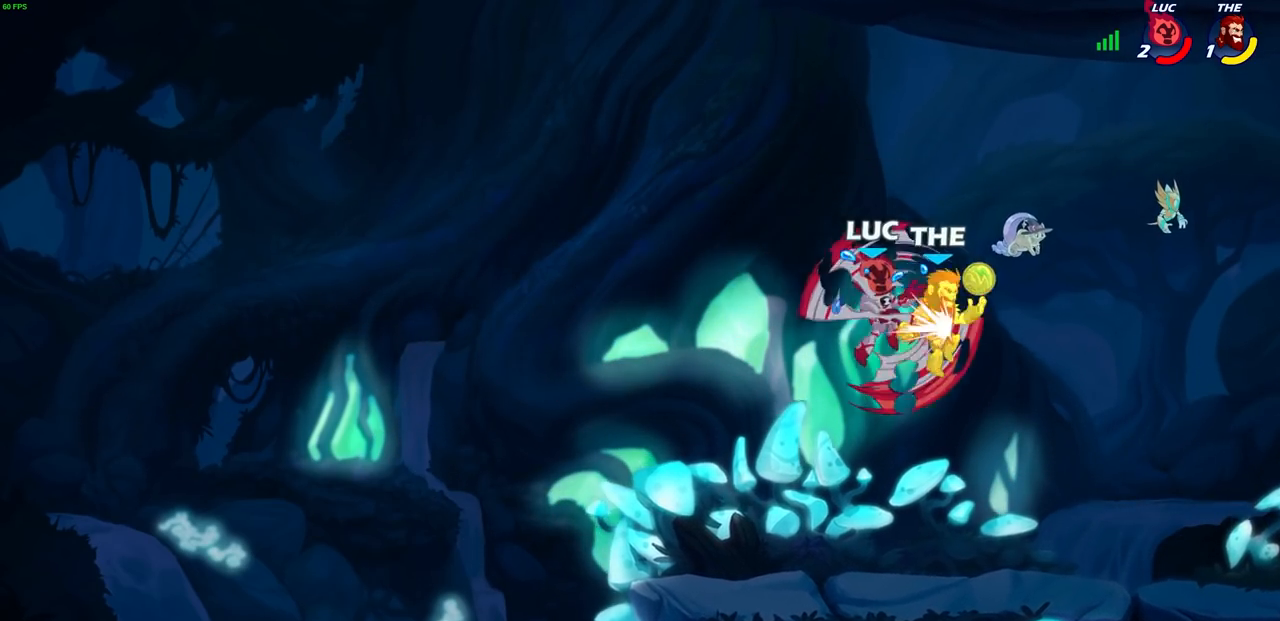
{"buttons": [], "left_stick": "down-right", "right_stick": "center", "events": [[383, "left_stick", "right"], [500, "left_stick", "down-right"]]}
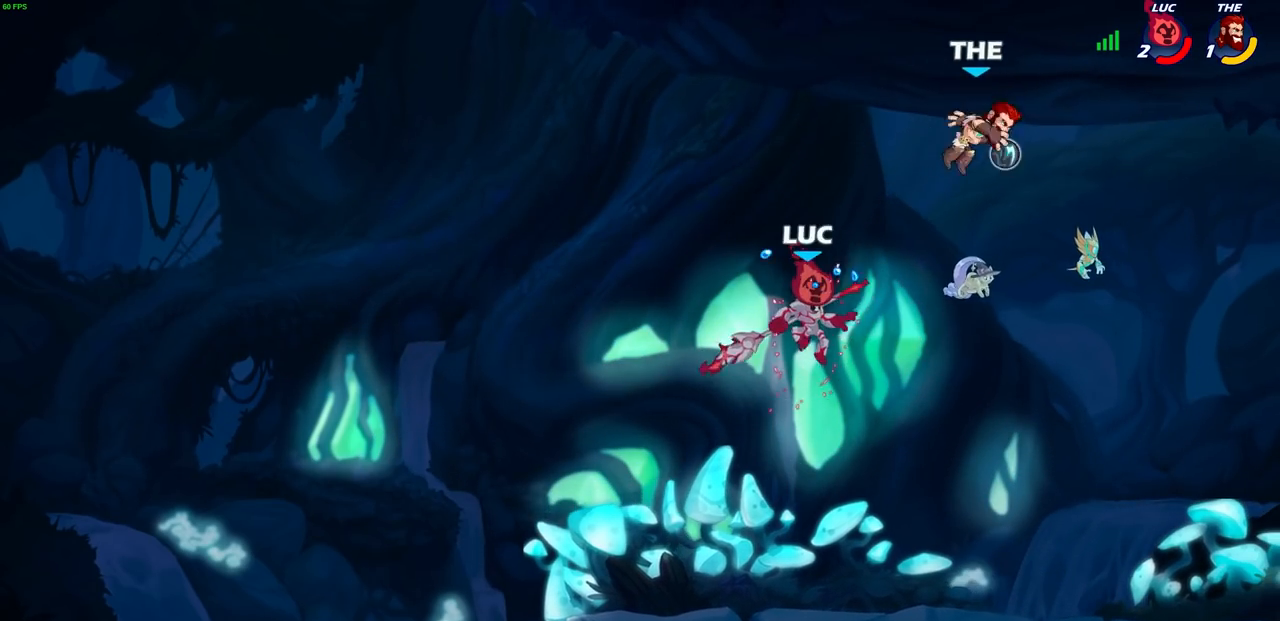
{"buttons": ["CROSS", "SQUARE", "R2"], "left_stick": "center", "right_stick": "center", "events": [[417, "R2", "down"], [450, "CROSS", "down"], [483, "SQUARE", "down"], [500, "left_stick", "center"]]}
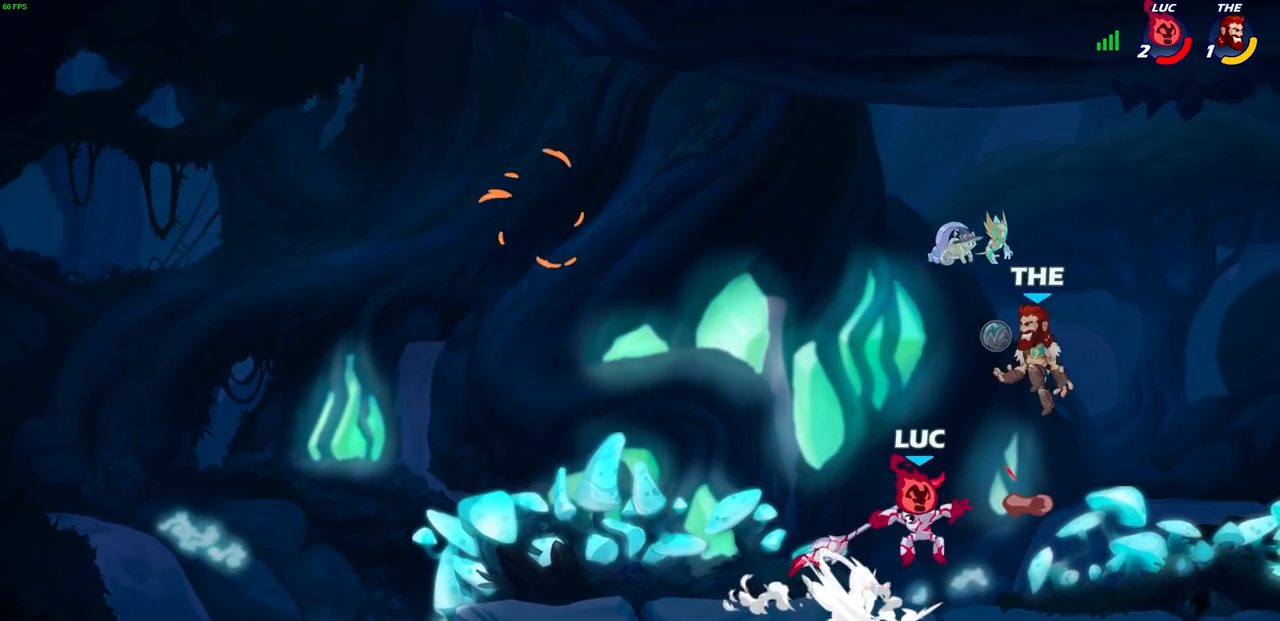
{"buttons": [], "left_stick": "up-right", "right_stick": "center", "events": [[17, "right_stick", "down"], [50, "CROSS", "up"], [50, "SQUARE", "up"], [67, "R2", "up"], [83, "right_stick", "center"], [267, "left_stick", "up"], [350, "left_stick", "up-right"]]}
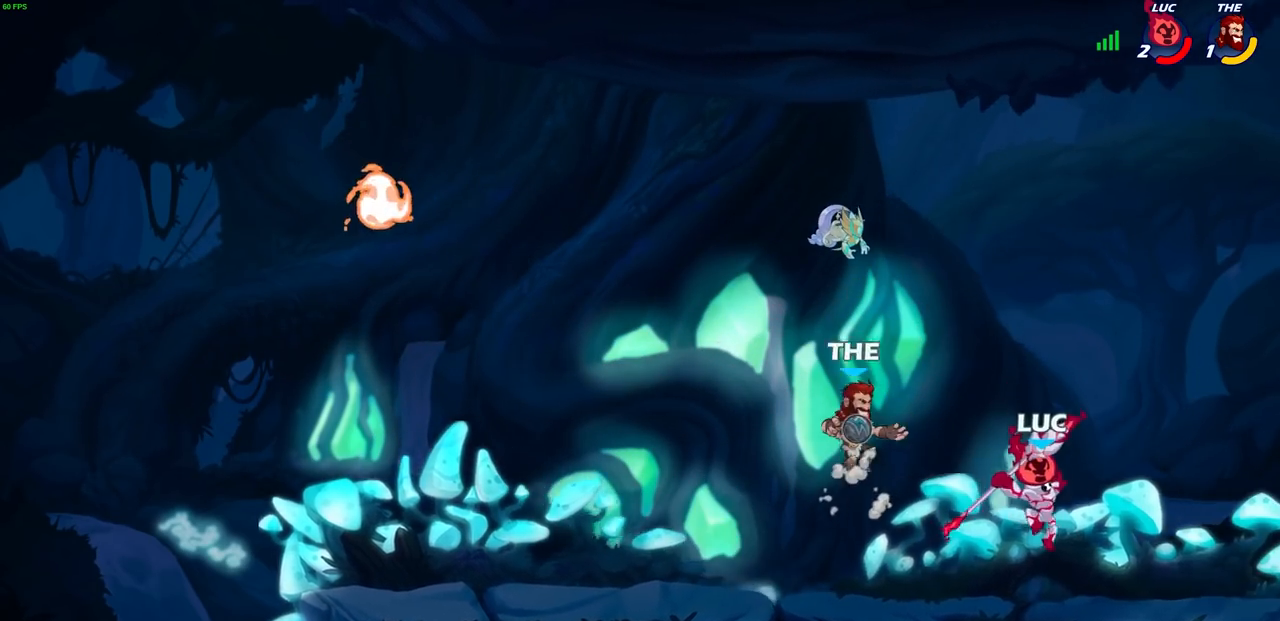
{"buttons": [], "left_stick": "center", "right_stick": "center", "events": [[50, "left_stick", "right"], [300, "left_stick", "up-left"], [367, "SQUARE", "down"], [417, "left_stick", "center"], [450, "SQUARE", "up"]]}
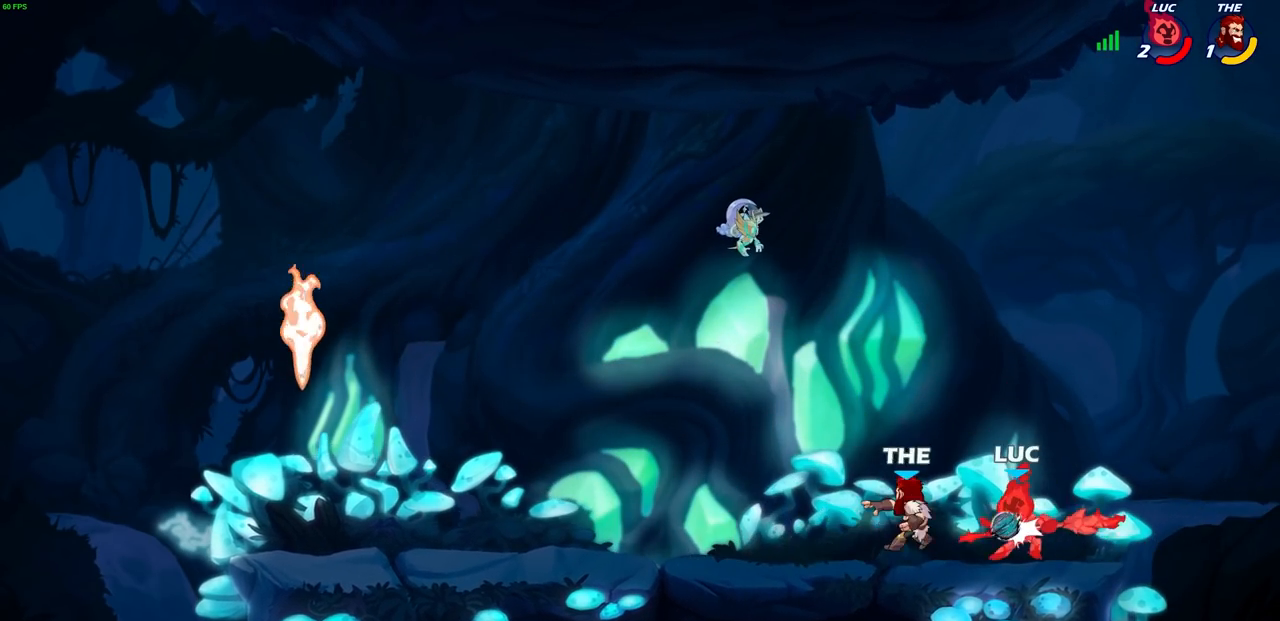
{"buttons": ["R2"], "left_stick": "up-right", "right_stick": "center", "events": [[383, "left_stick", "up-right"], [417, "R2", "down"]]}
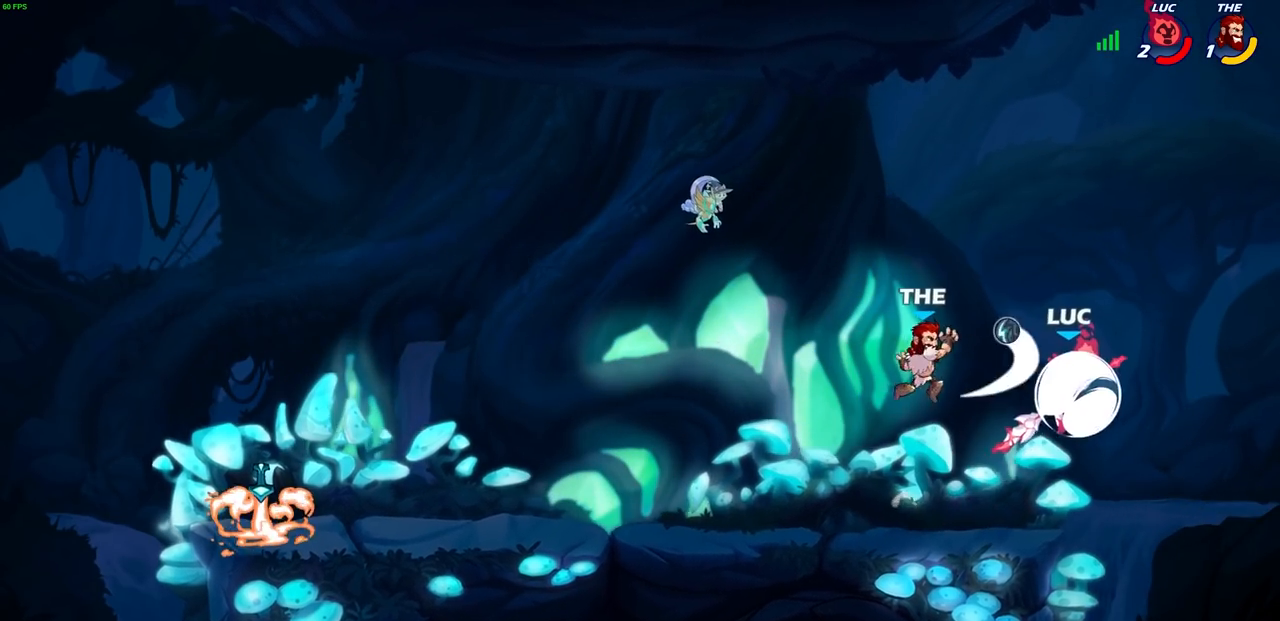
{"buttons": [], "left_stick": "left", "right_stick": "center", "events": [[183, "left_stick", "up-left"], [250, "R2", "up"], [250, "left_stick", "left"]]}
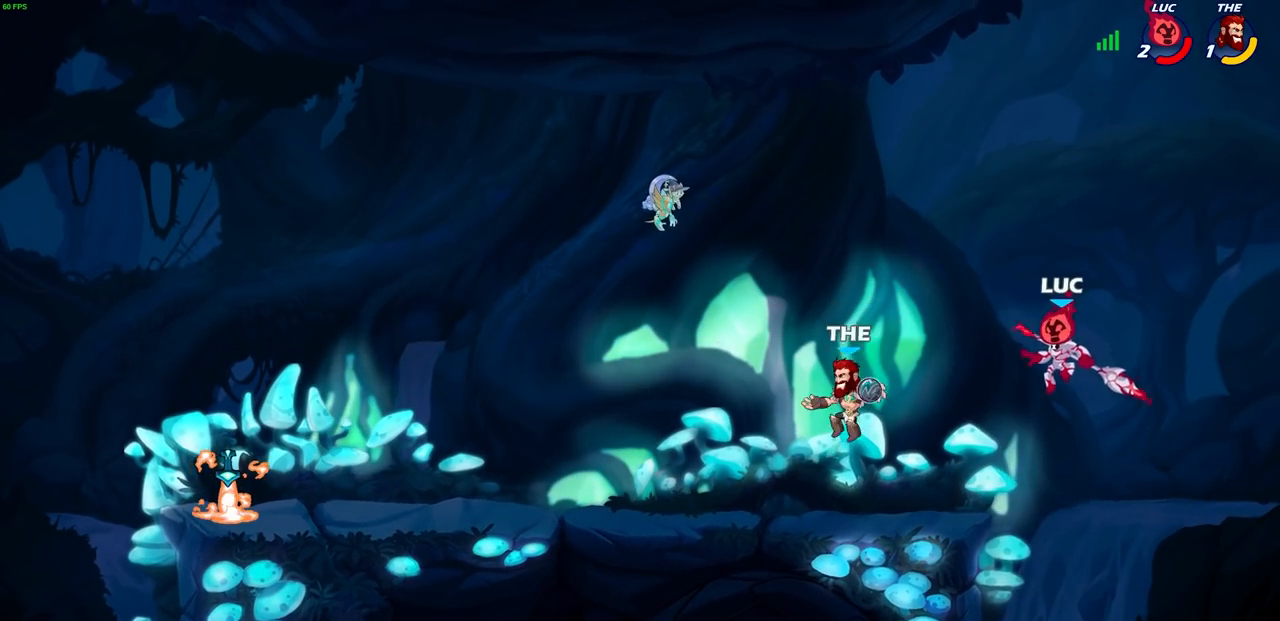
{"buttons": [], "left_stick": "center", "right_stick": "center", "events": [[33, "left_stick", "right"], [150, "left_stick", "up"], [217, "left_stick", "left"], [333, "left_stick", "center"]]}
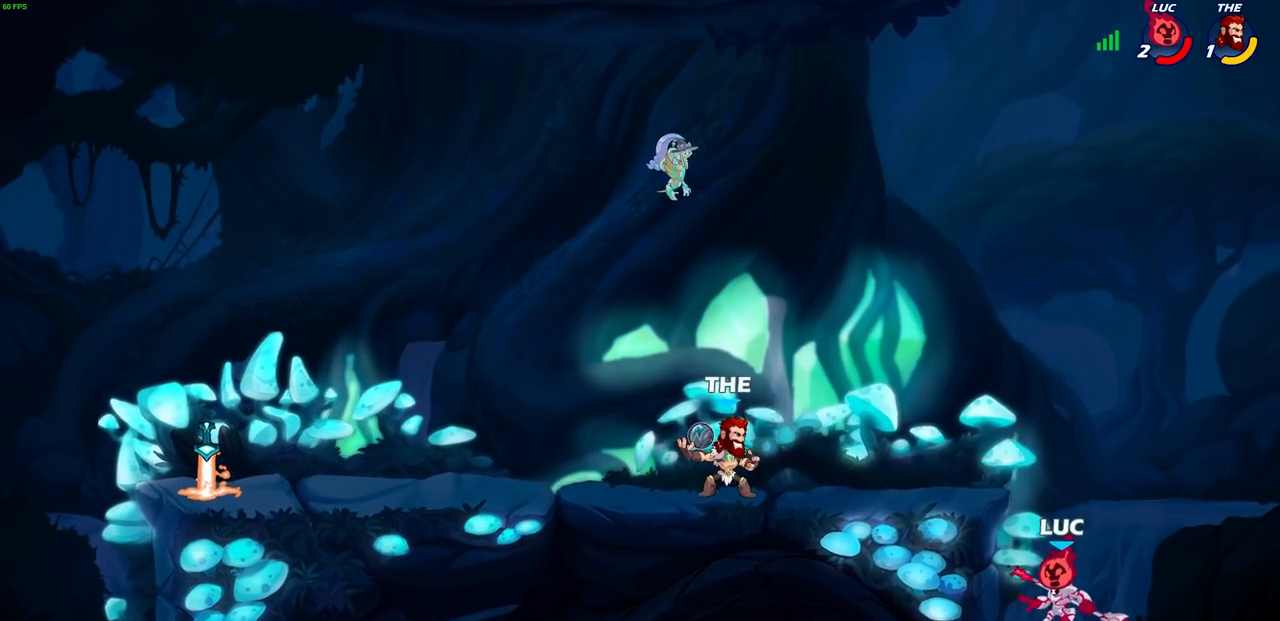
{"buttons": [], "left_stick": "down-right", "right_stick": "center", "events": [[100, "left_stick", "up-left"], [117, "CROSS", "down"], [183, "left_stick", "left"], [200, "CROSS", "up"], [283, "left_stick", "down-left"], [417, "left_stick", "down-right"]]}
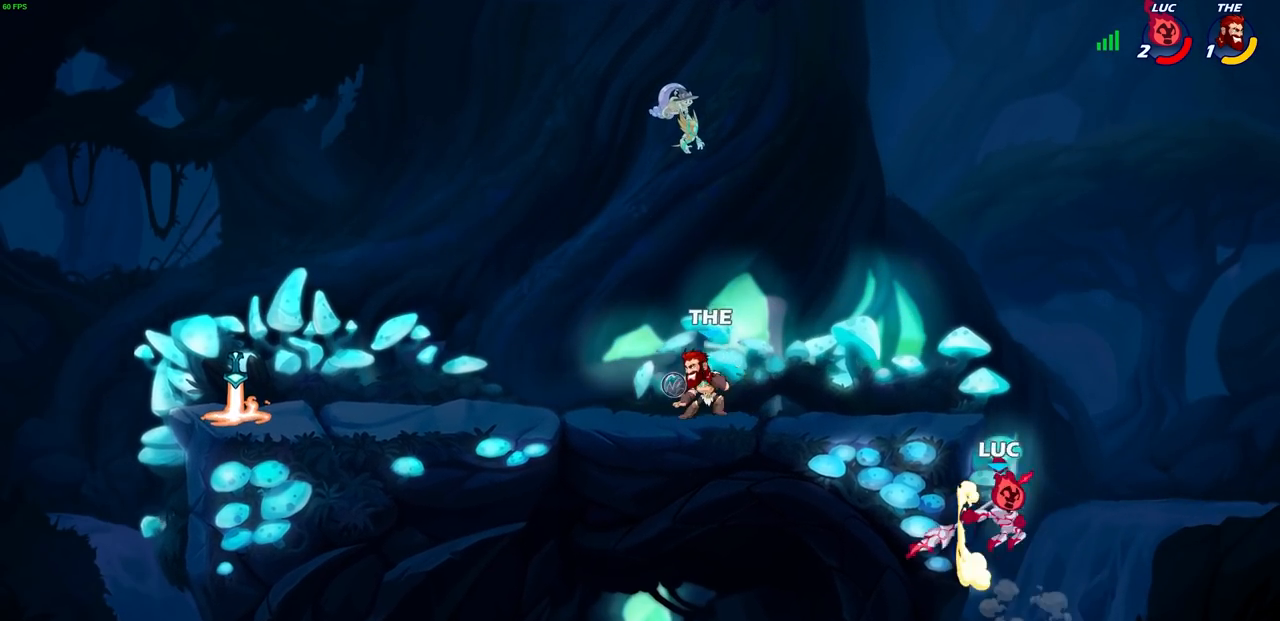
{"buttons": [], "left_stick": "up", "right_stick": "center", "events": [[67, "CROSS", "down"], [83, "left_stick", "up-left"], [117, "CIRCLE", "down"], [117, "CROSS", "up"], [200, "left_stick", "up-right"], [333, "CIRCLE", "up"], [483, "left_stick", "up"]]}
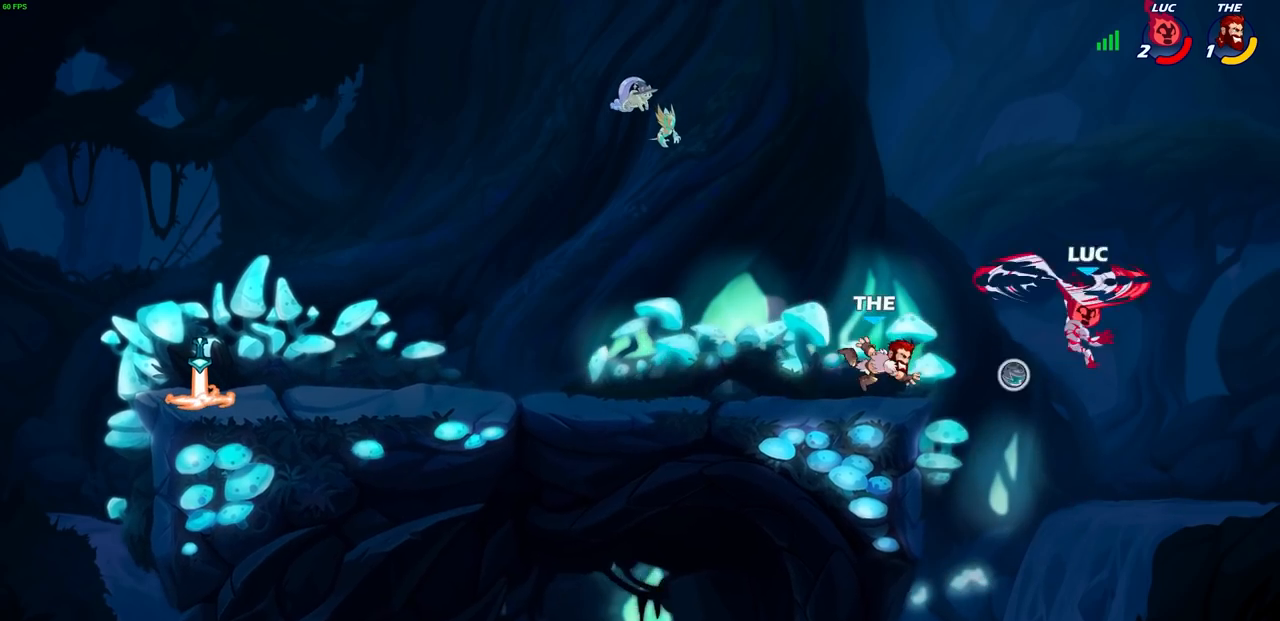
{"buttons": ["CROSS"], "left_stick": "up-left", "right_stick": "center", "events": [[17, "left_stick", "up-left"], [467, "CROSS", "down"]]}
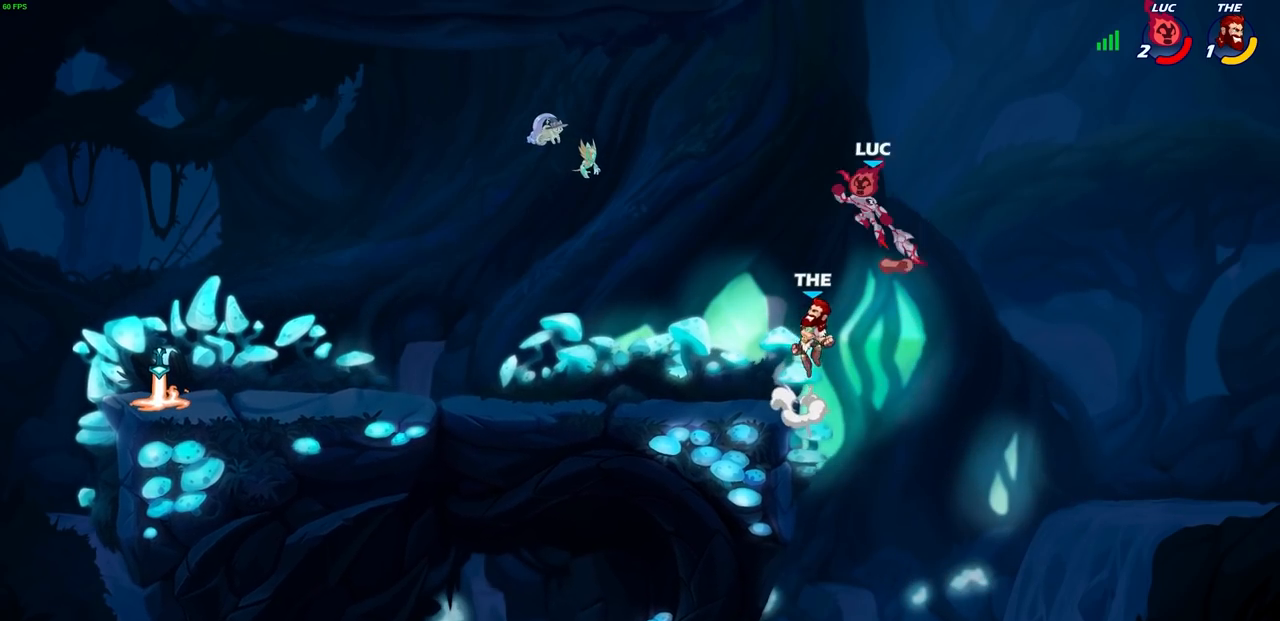
{"buttons": [], "left_stick": "center", "right_stick": "center", "events": [[83, "CROSS", "up"], [367, "left_stick", "down"], [467, "left_stick", "center"]]}
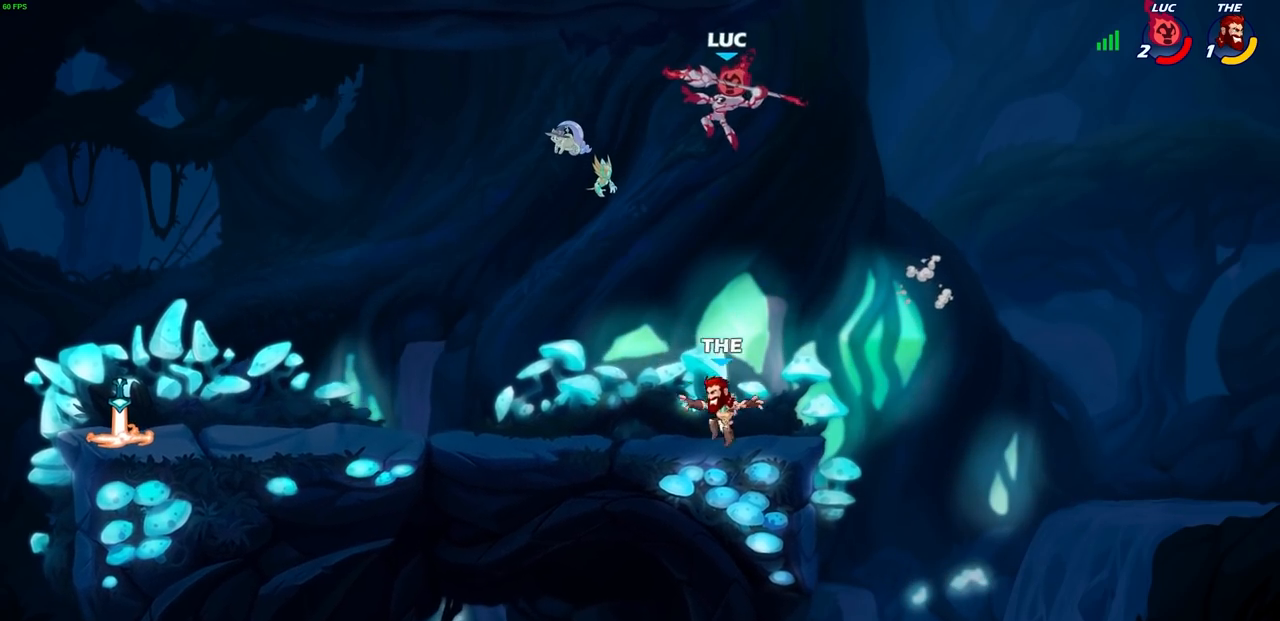
{"buttons": [], "left_stick": "down-right", "right_stick": "center", "events": [[350, "left_stick", "down-left"], [467, "left_stick", "down-right"]]}
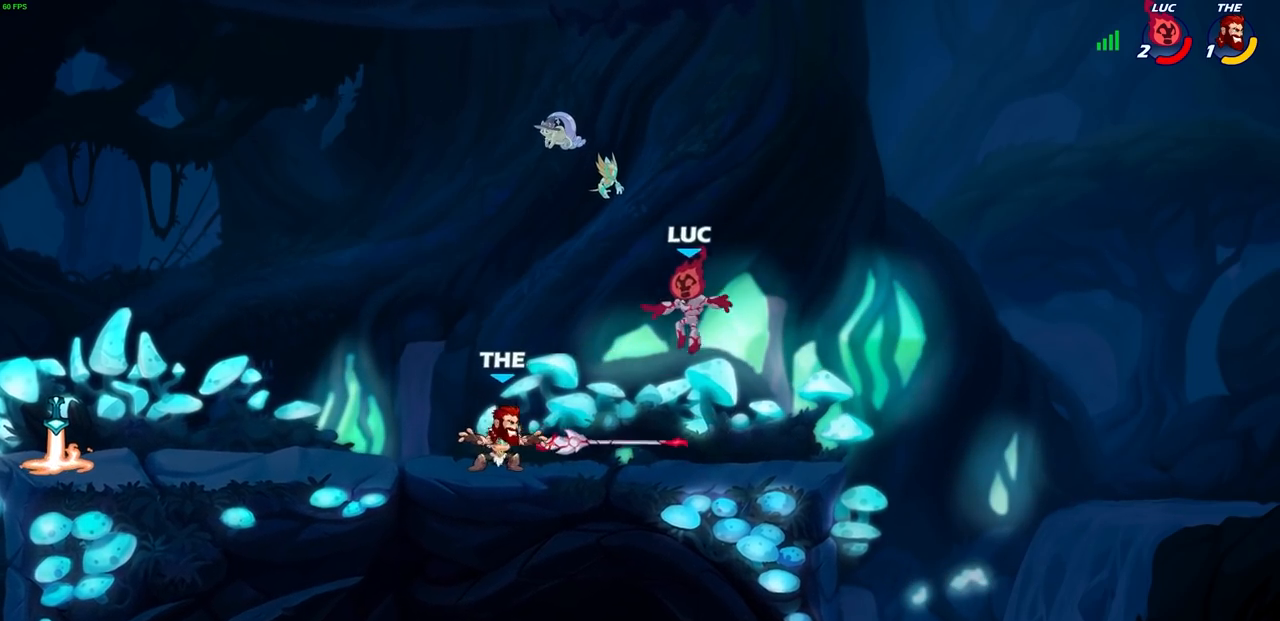
{"buttons": [], "left_stick": "center", "right_stick": "center", "events": [[50, "left_stick", "right"], [350, "left_stick", "down-left"], [400, "CIRCLE", "down"], [450, "CIRCLE", "up"], [483, "left_stick", "center"]]}
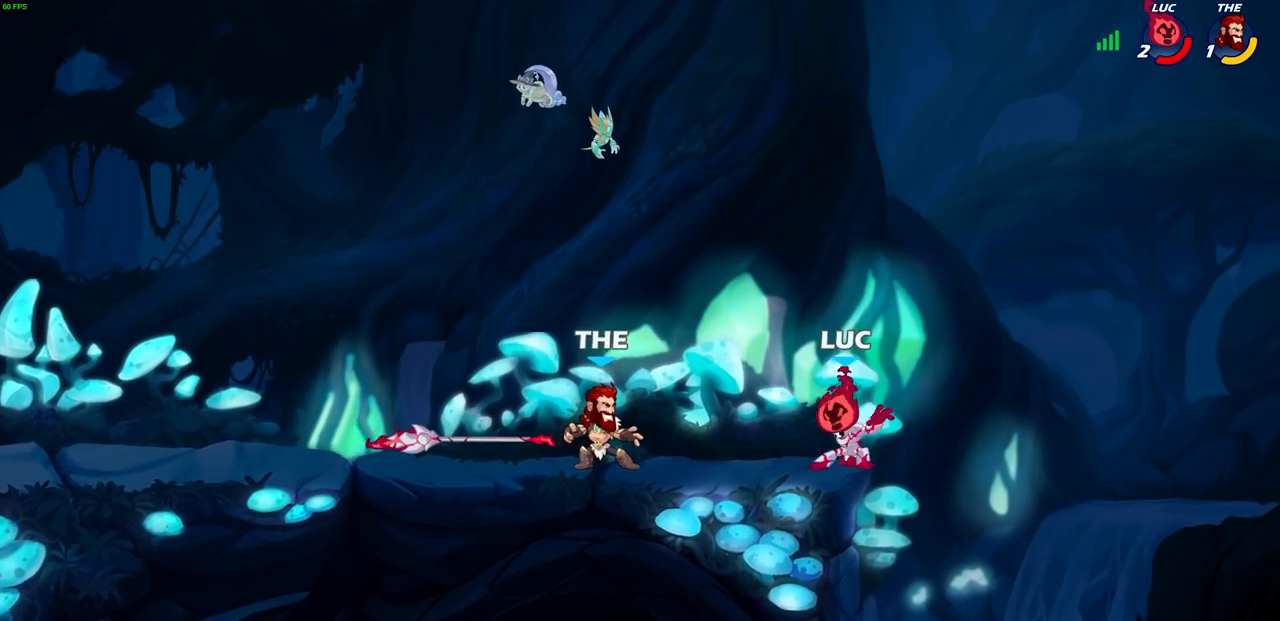
{"buttons": [], "left_stick": "center", "right_stick": "center", "events": [[133, "left_stick", "up-left"], [267, "left_stick", "center"]]}